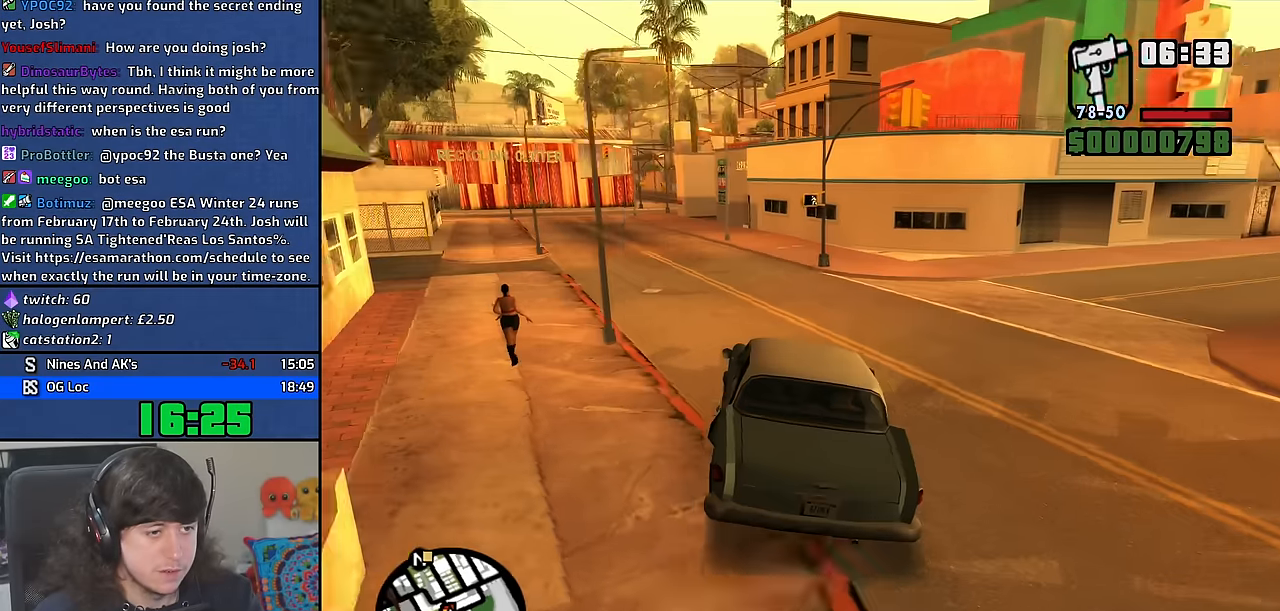
Gameplay with keyboard and mouse; each line is a JSON object with the keys and mouse buttons held at the frame after it. "events" lists presses ("down") and releases ("up") of "1", "2", "3", "4", "5", "6", "8", "a", "alt", "b", "c", "ctrl", "d", "down", "e", "escape", "f", "f1", "f2", "f3", "g", "h", "left", "n", "num2", "q", "r", "right", "s", "shift", "space", "t", "tab", "up", "v", "w", "x", "y", "z", "mouse_wheel" and "mouse_right" between this image and that frame as [ms after this image, input, new state], when the widget could be followed in between. "mouse_wheel", "mouse_right" = the "wheel", "right" buttons of the "mouse" list. No other keys are recorded. "wheel" means that the mouse wheel is clicked or scrolled. Mouse movement is not recorded. Not read: other_keys.
{"keys": ["a", "w"], "mouse": [], "events": [[83, "a", "up"], [116, "d", "down"], [366, "d", "up"], [416, "a", "down"]]}
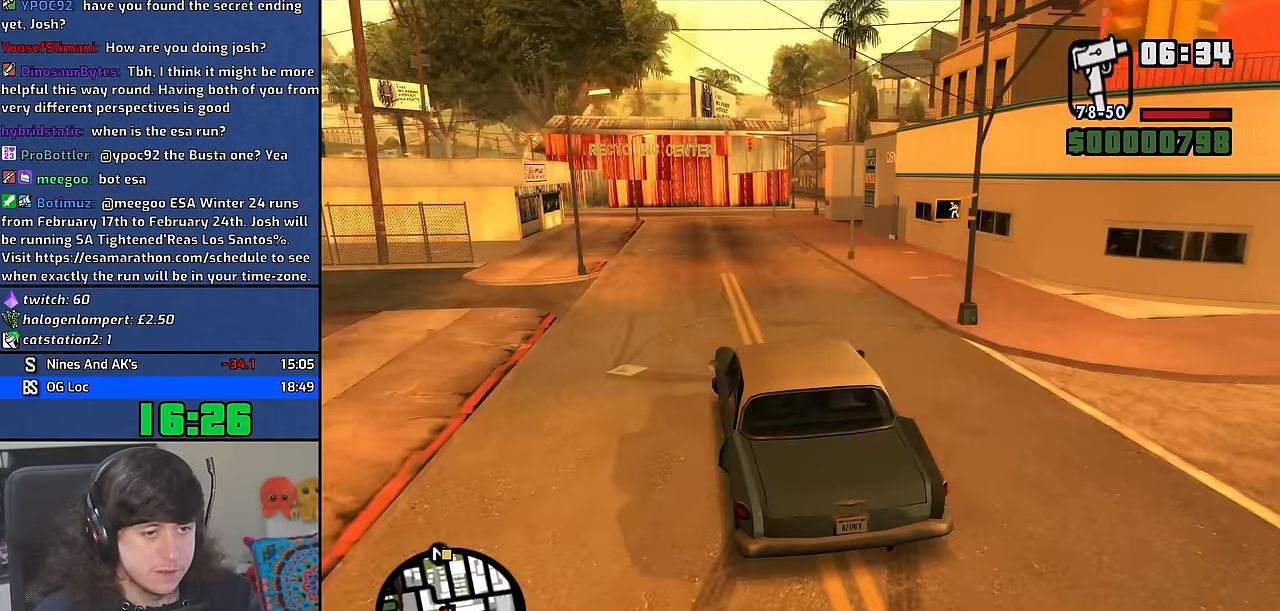
{"keys": ["a", "w"], "mouse": [], "events": []}
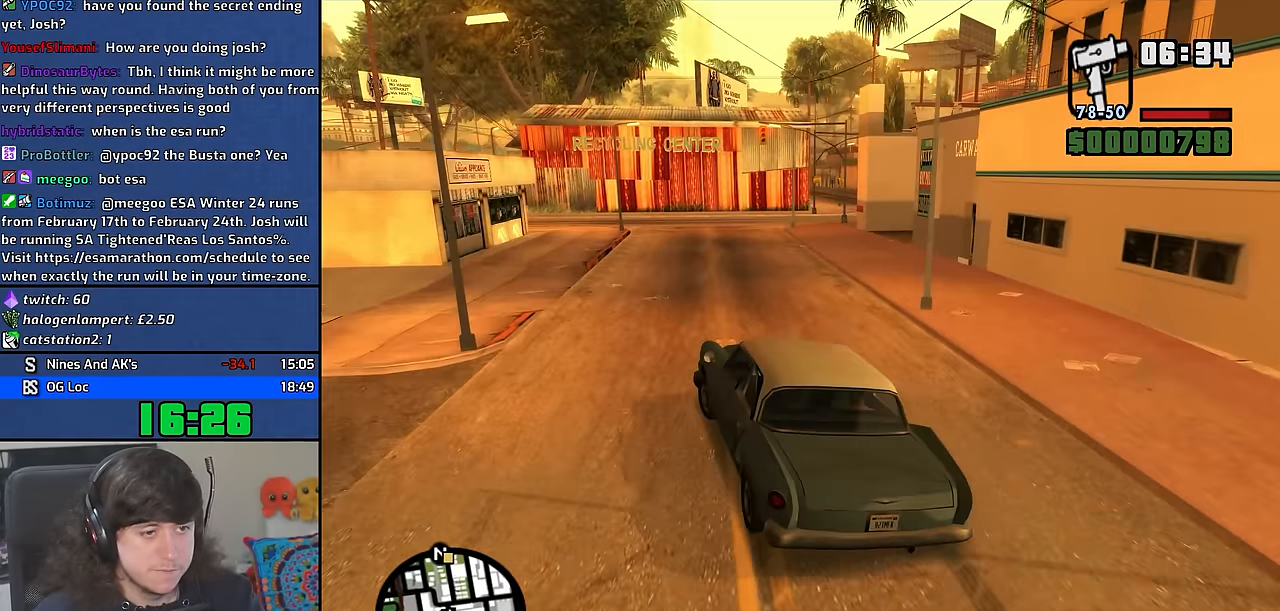
{"keys": ["d", "w"], "mouse": [], "events": [[83, "a", "up"], [83, "d", "down"], [233, "d", "up"], [316, "d", "down"]]}
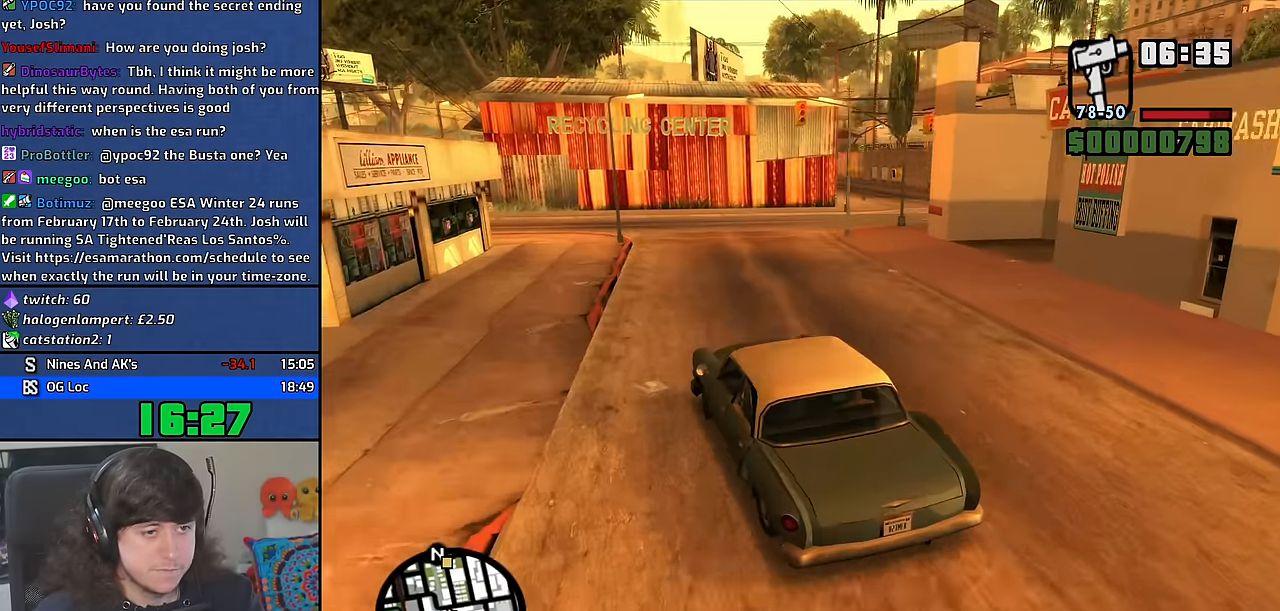
{"keys": ["w"], "mouse": [], "events": [[133, "d", "up"], [216, "d", "down"], [500, "d", "up"]]}
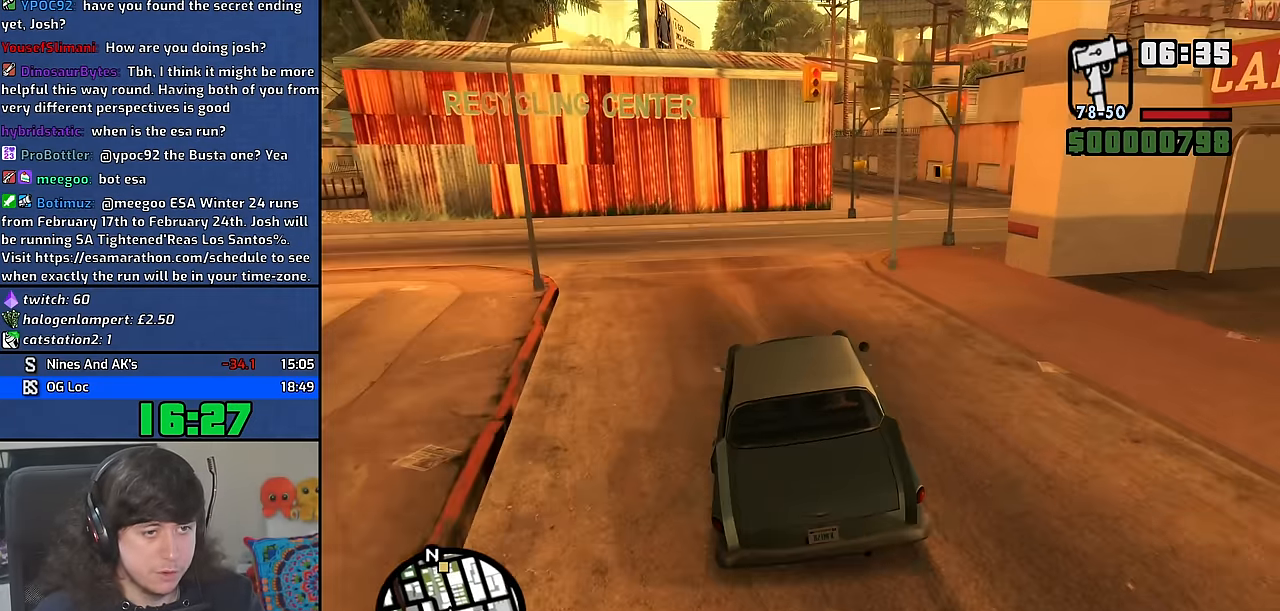
{"keys": ["w"], "mouse": [], "events": [[116, "d", "down"], [400, "d", "up"]]}
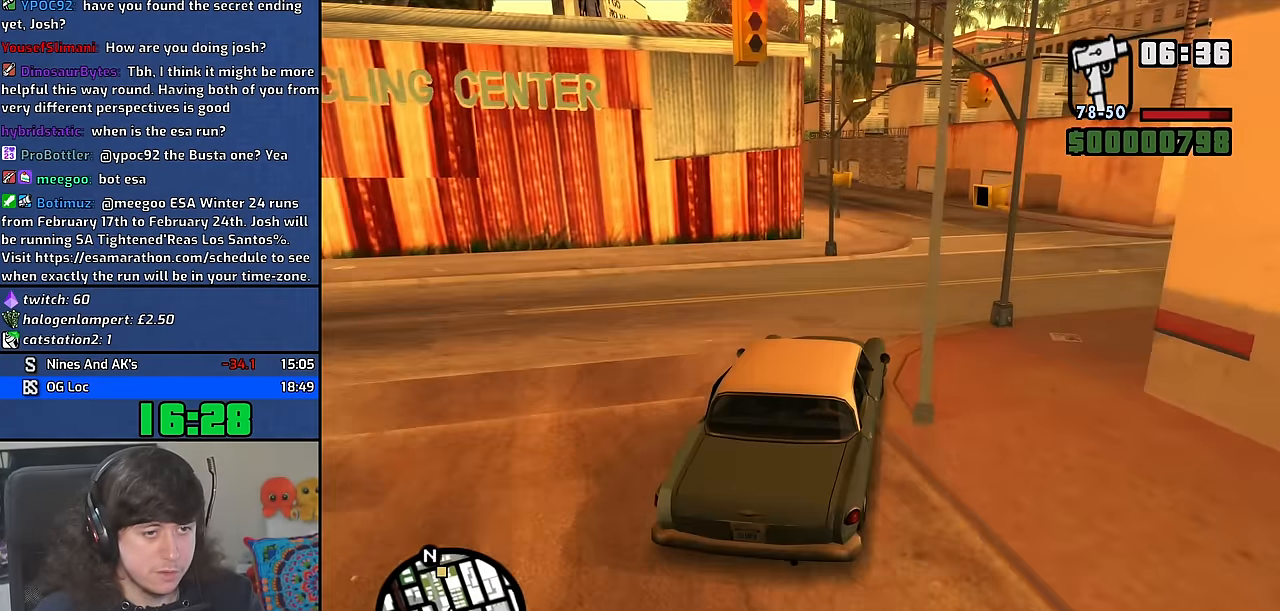
{"keys": ["a", "w"], "mouse": [], "events": [[16, "d", "down"], [133, "d", "up"], [416, "a", "down"]]}
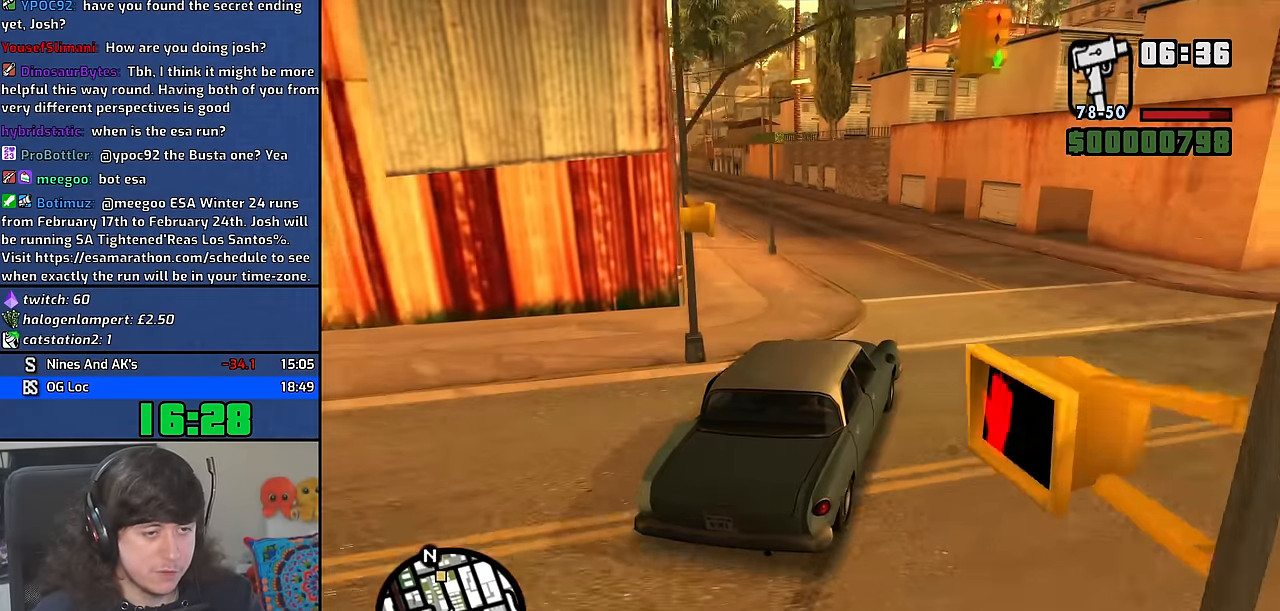
{"keys": ["a", "w"], "mouse": [], "events": [[200, "a", "up"], [333, "a", "down"]]}
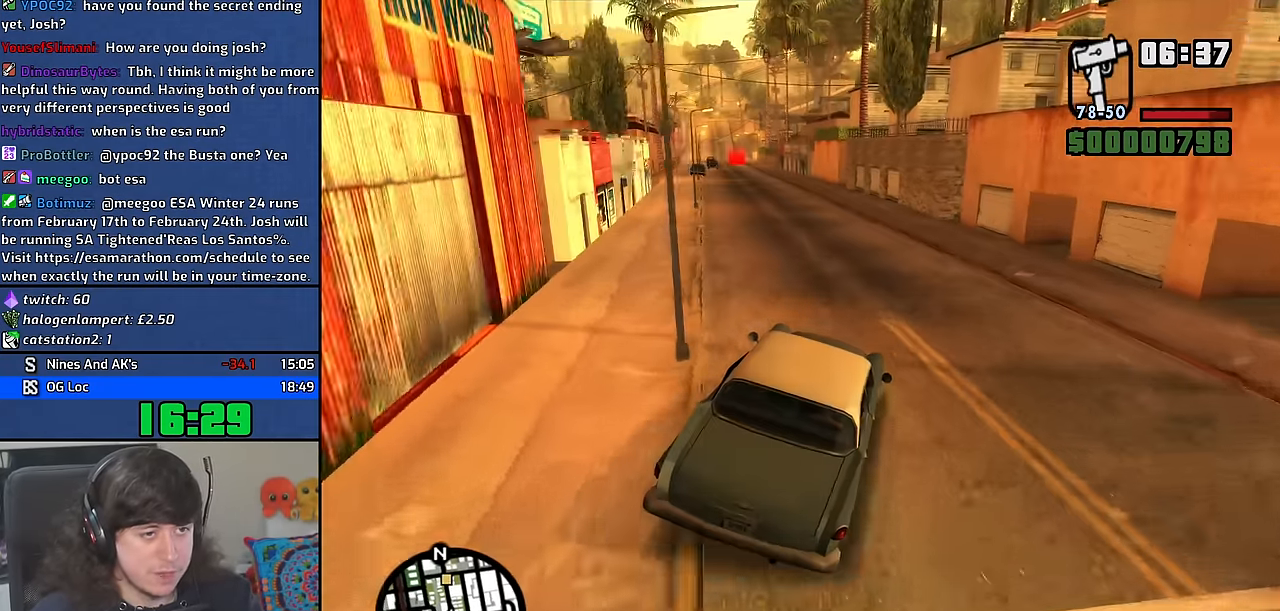
{"keys": ["w"], "mouse": [], "events": [[100, "a", "up"], [200, "a", "down"], [383, "a", "up"]]}
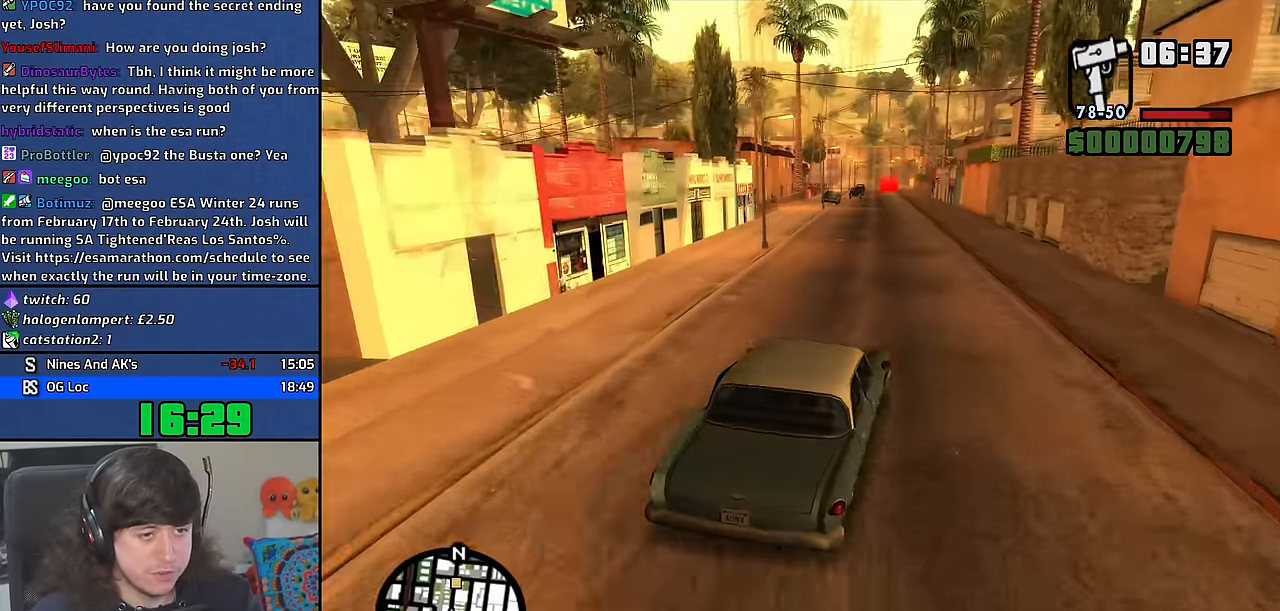
{"keys": ["w"], "mouse": [], "events": [[16, "a", "down"], [100, "a", "up"]]}
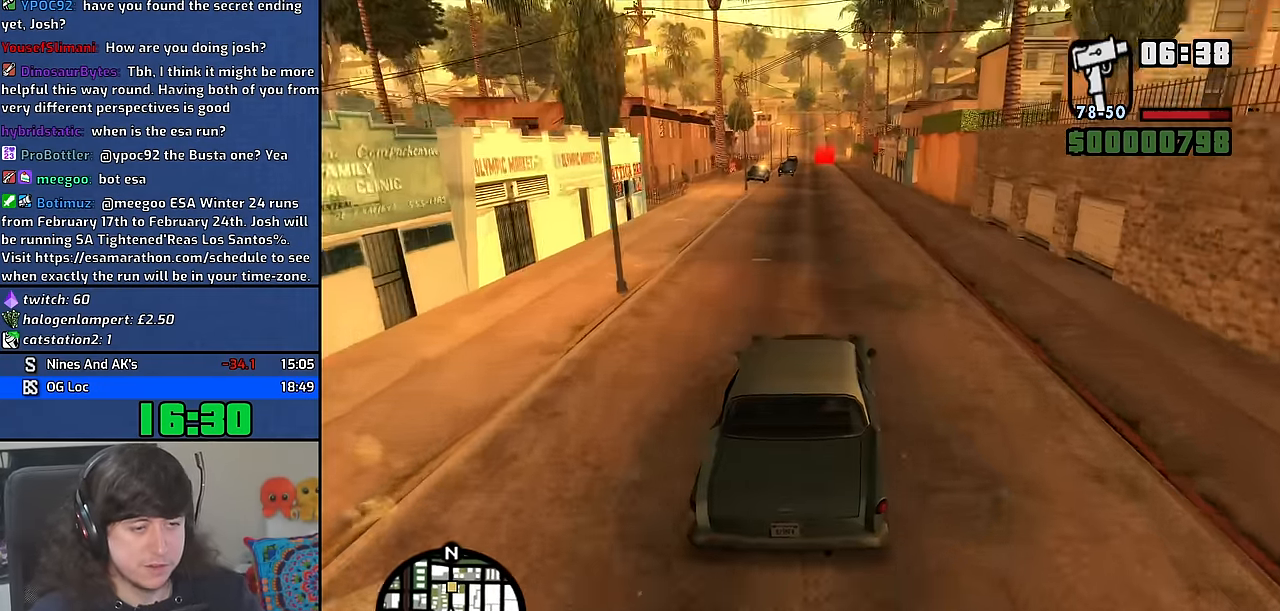
{"keys": ["w"], "mouse": [], "events": []}
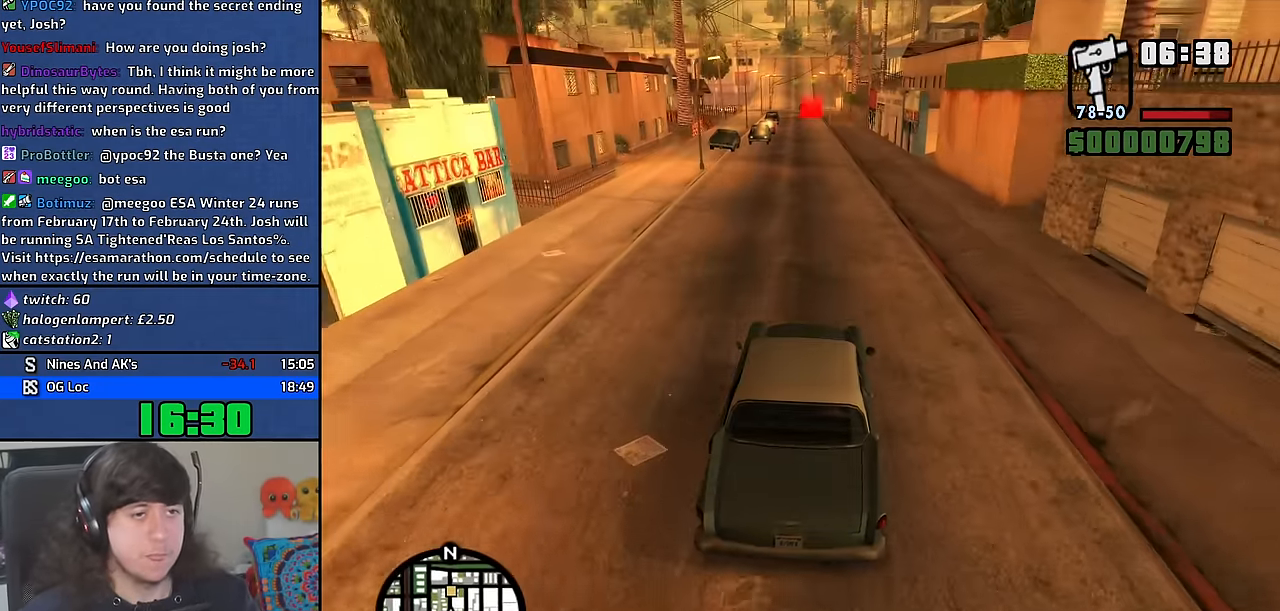
{"keys": ["w"], "mouse": [], "events": []}
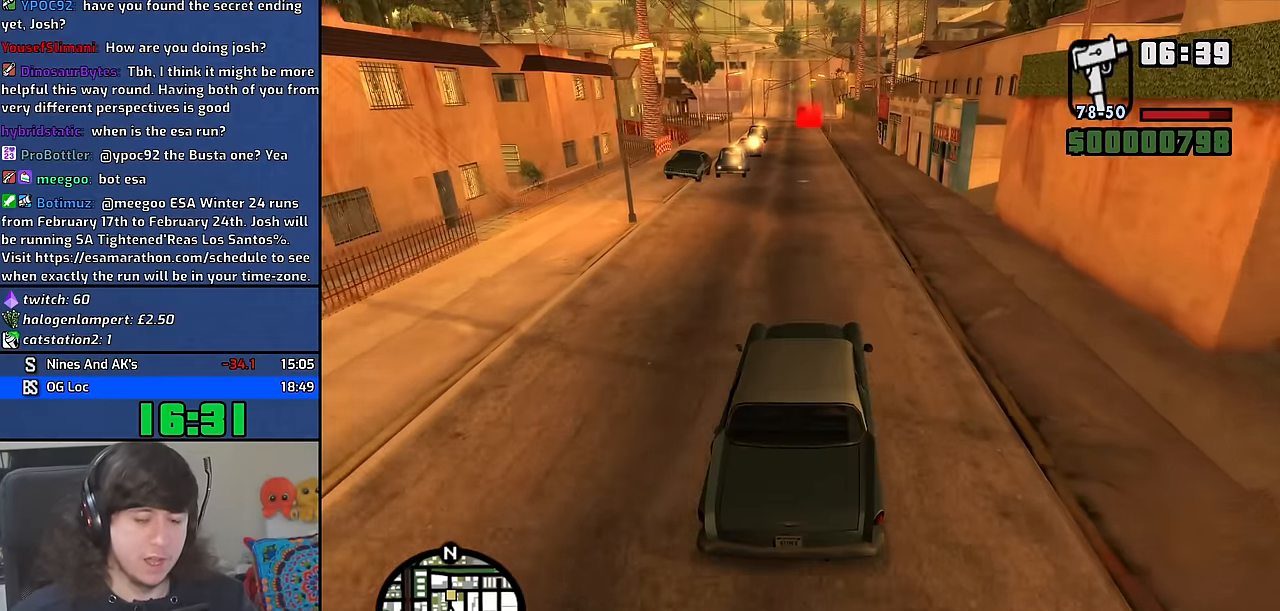
{"keys": ["w"], "mouse": [], "events": []}
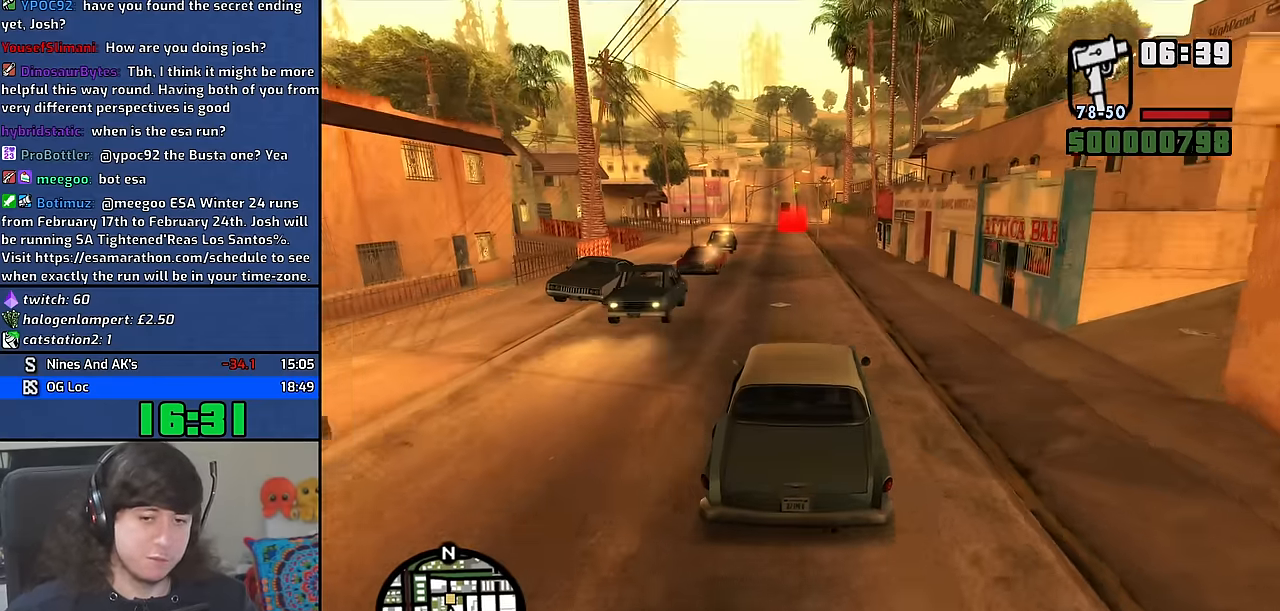
{"keys": ["w"], "mouse": [], "events": [[283, "a", "down"], [300, "a", "up"]]}
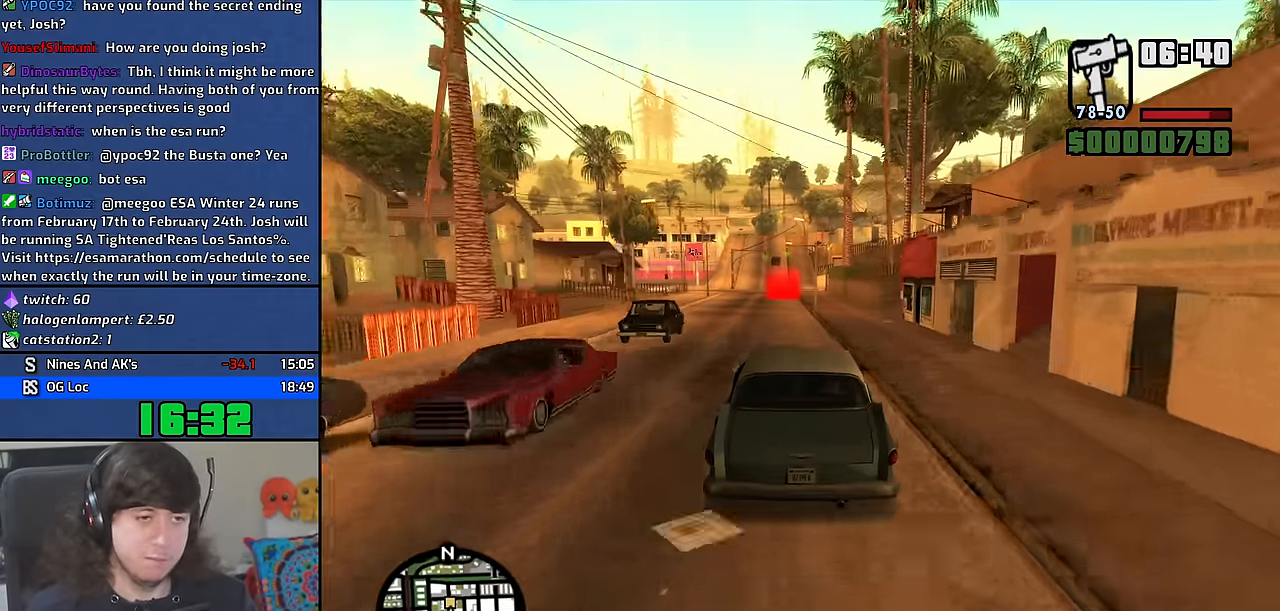
{"keys": ["w"], "mouse": [], "events": [[183, "a", "down"], [283, "a", "up"]]}
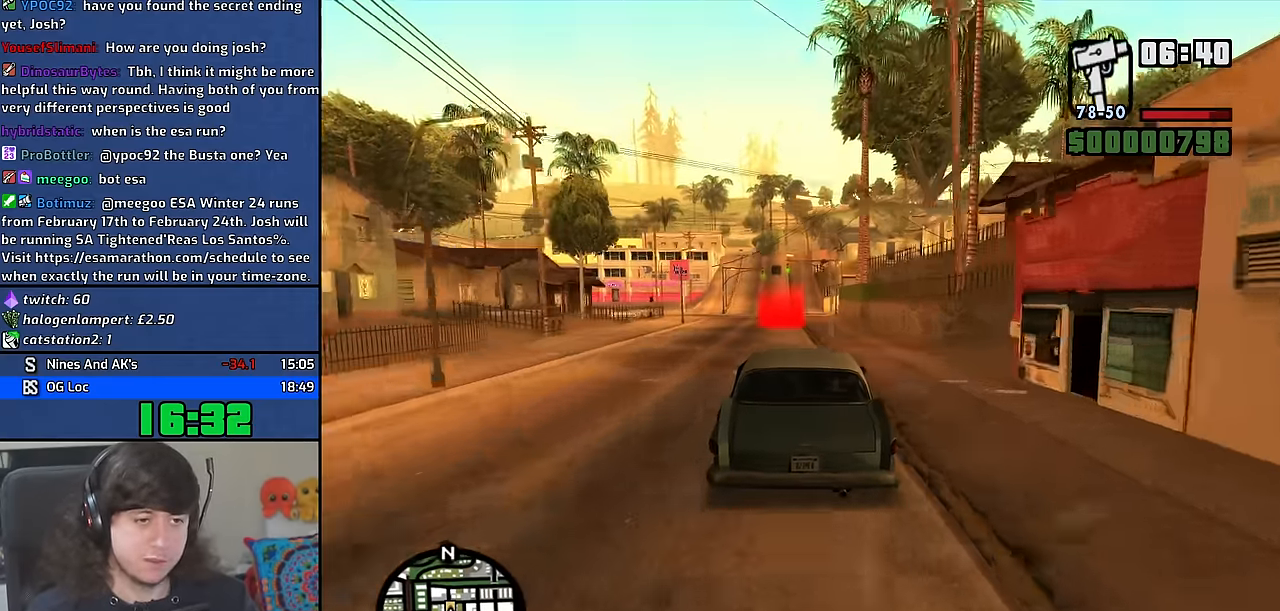
{"keys": ["w"], "mouse": [], "events": [[50, "a", "down"], [166, "a", "up"]]}
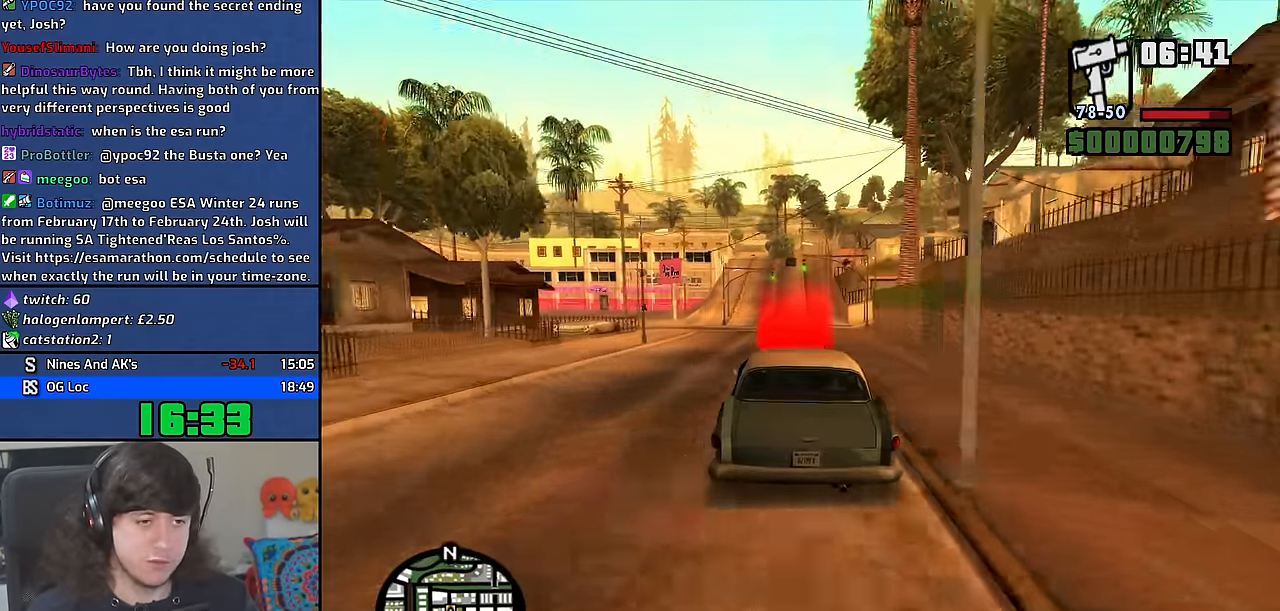
{"keys": ["a", "space", "w"], "mouse": [], "events": [[366, "w", "up"], [433, "space", "down"], [483, "a", "down"], [500, "w", "down"]]}
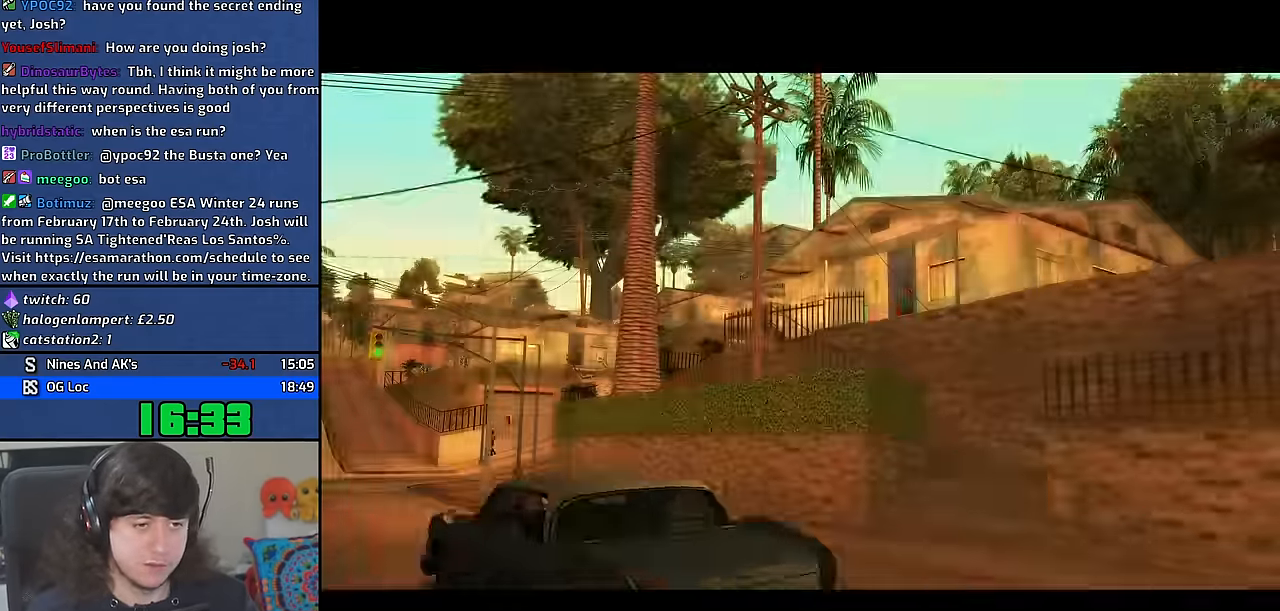
{"keys": ["w"], "mouse": [], "events": [[33, "space", "up"], [66, "w", "up"], [83, "a", "up"], [100, "d", "down"], [133, "space", "down"], [183, "d", "up"], [216, "a", "down"], [216, "w", "down"], [266, "space", "up"], [300, "a", "up"], [300, "d", "down"], [300, "w", "up"], [316, "space", "down"], [383, "d", "up"], [416, "w", "down"], [433, "a", "down"], [450, "space", "up"], [483, "a", "up"]]}
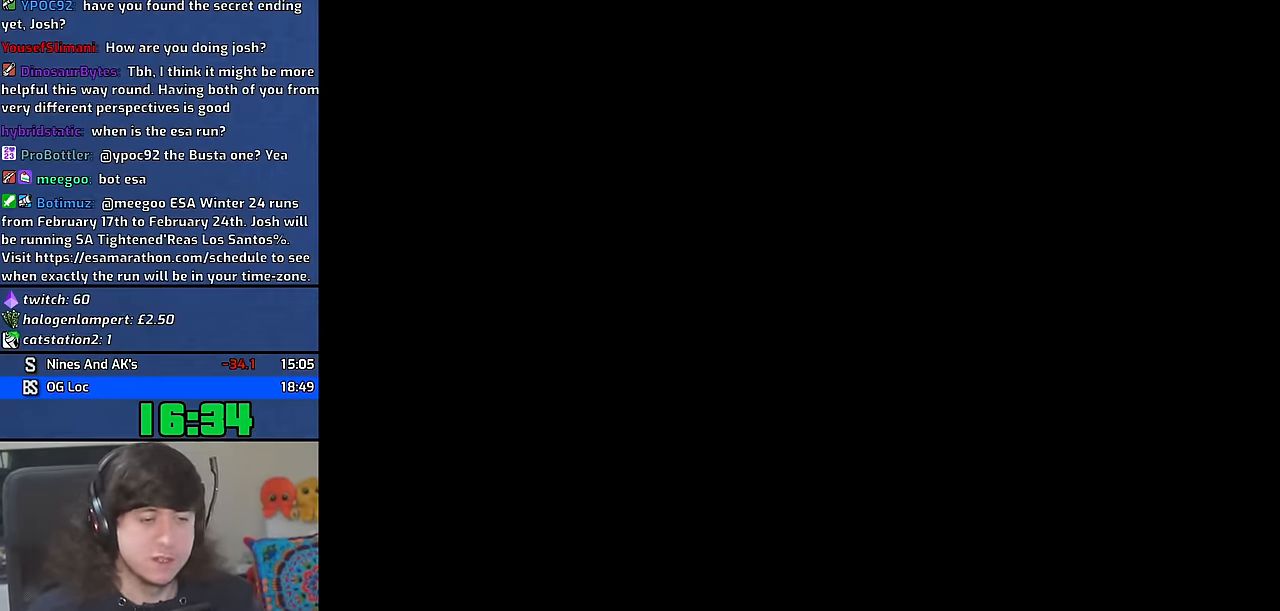
{"keys": ["a", "space", "w"], "mouse": [], "events": [[33, "space", "down"], [134, "space", "up"], [184, "a", "down"], [234, "space", "down"], [334, "space", "up"], [450, "space", "down"]]}
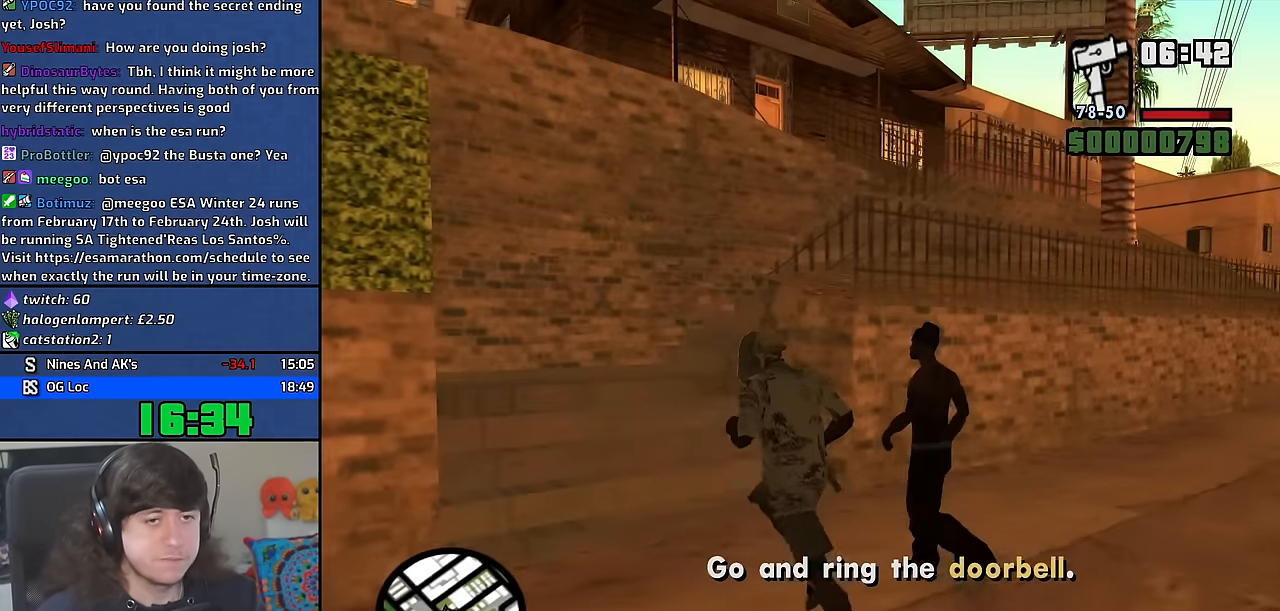
{"keys": ["space", "w"], "mouse": [], "events": [[17, "a", "up"], [34, "space", "up"], [134, "space", "down"], [217, "space", "up"], [300, "space", "down"], [400, "space", "up"], [500, "space", "down"]]}
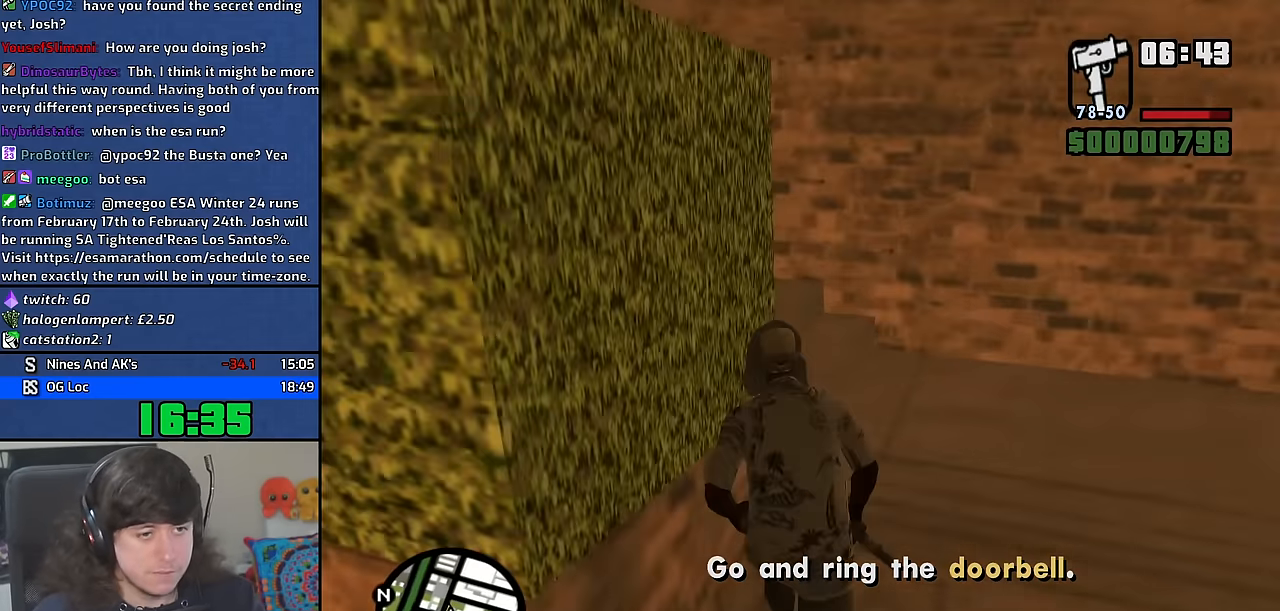
{"keys": ["a", "w"], "mouse": [], "events": [[67, "a", "down"], [117, "space", "up"], [200, "space", "down"], [300, "space", "up"]]}
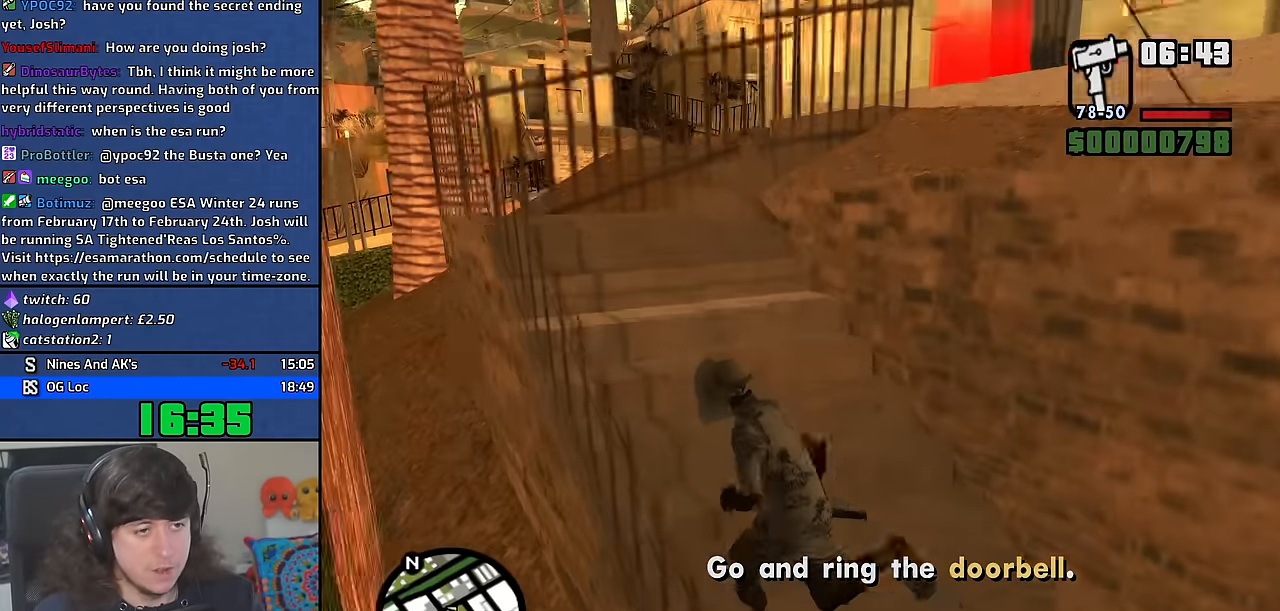
{"keys": ["w"], "mouse": [], "events": [[200, "a", "up"]]}
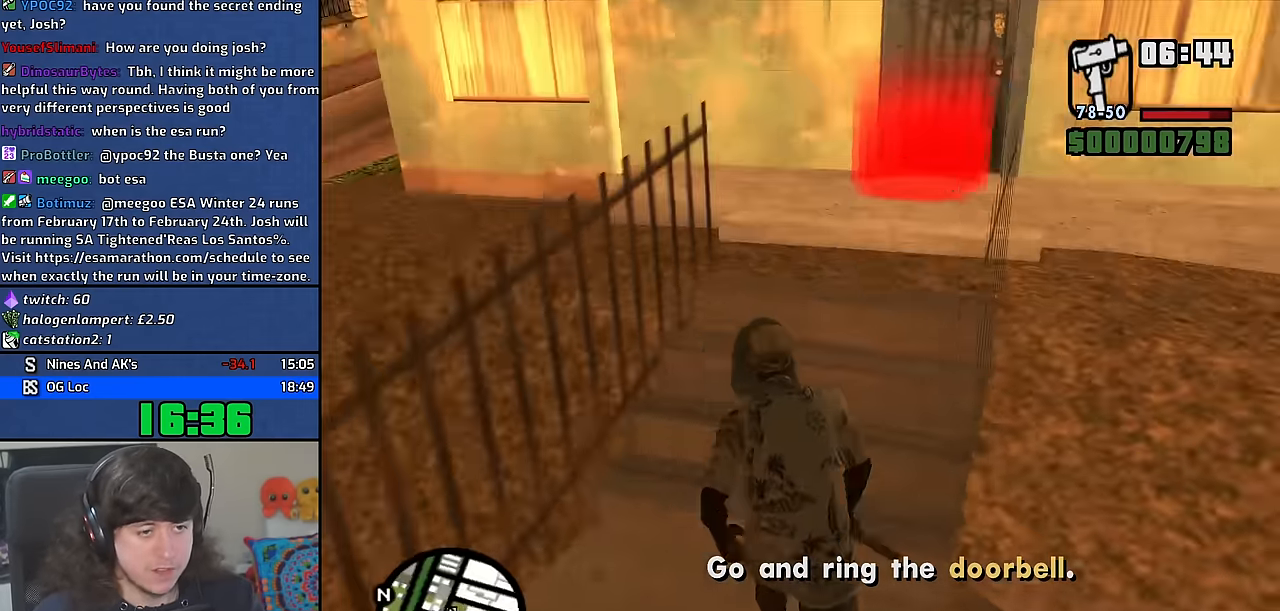
{"keys": [], "mouse": [], "events": [[250, "w", "up"]]}
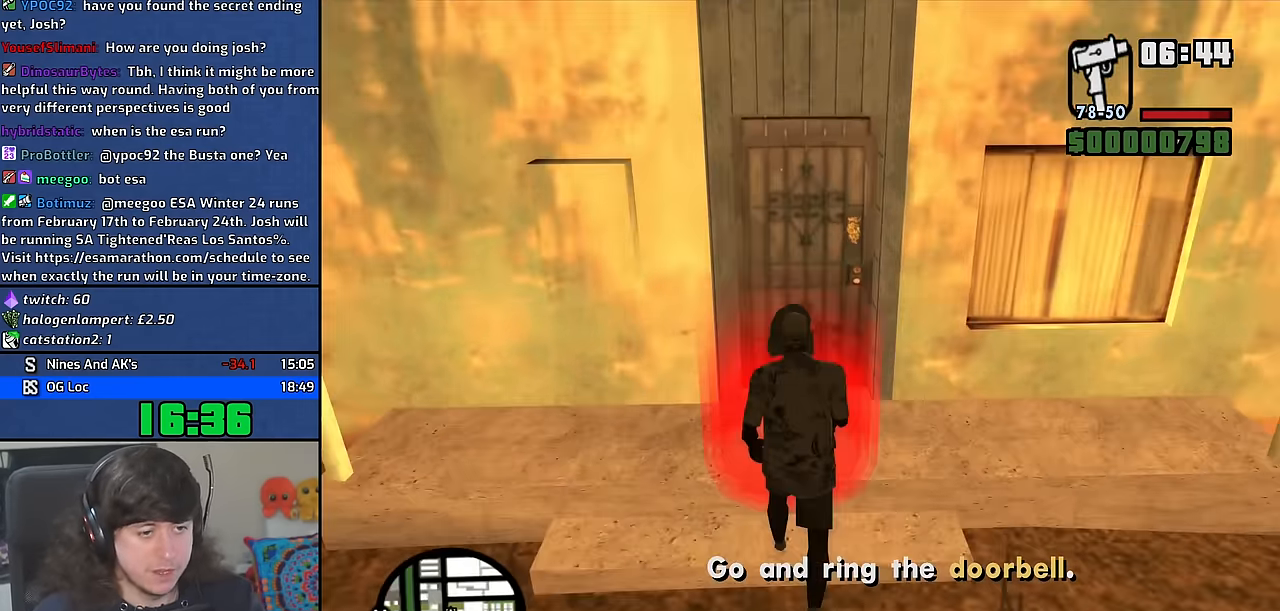
{"keys": [], "mouse": [], "events": [[267, "space", "down"], [350, "space", "up"], [434, "space", "down"], [500, "space", "up"]]}
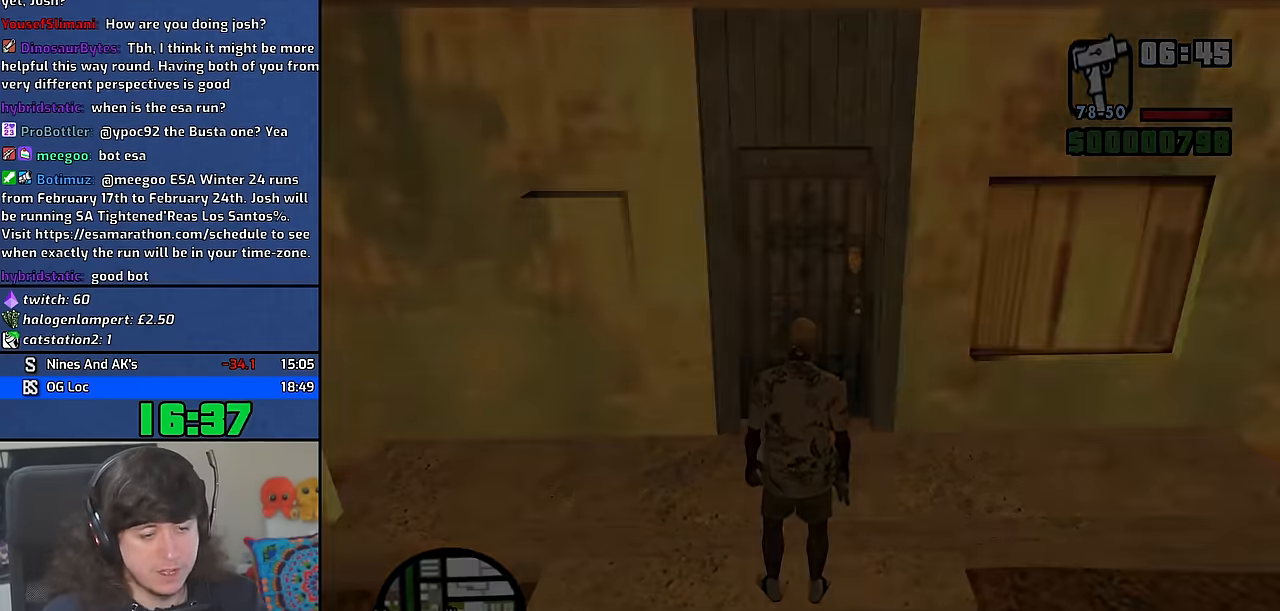
{"keys": [], "mouse": [], "events": [[100, "space", "down"], [167, "space", "up"], [250, "space", "down"], [317, "space", "up"], [417, "space", "down"], [500, "space", "up"]]}
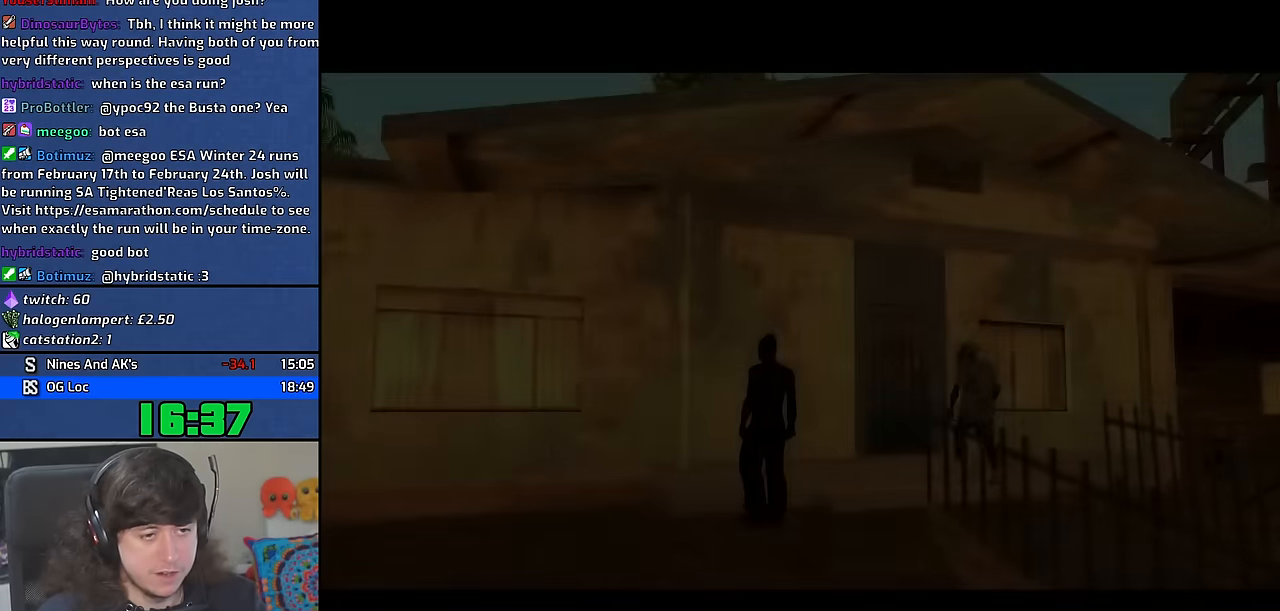
{"keys": [], "mouse": [], "events": [[17, "w", "down"], [117, "w", "up"], [233, "w", "down"], [300, "w", "up"], [400, "w", "down"], [467, "w", "up"]]}
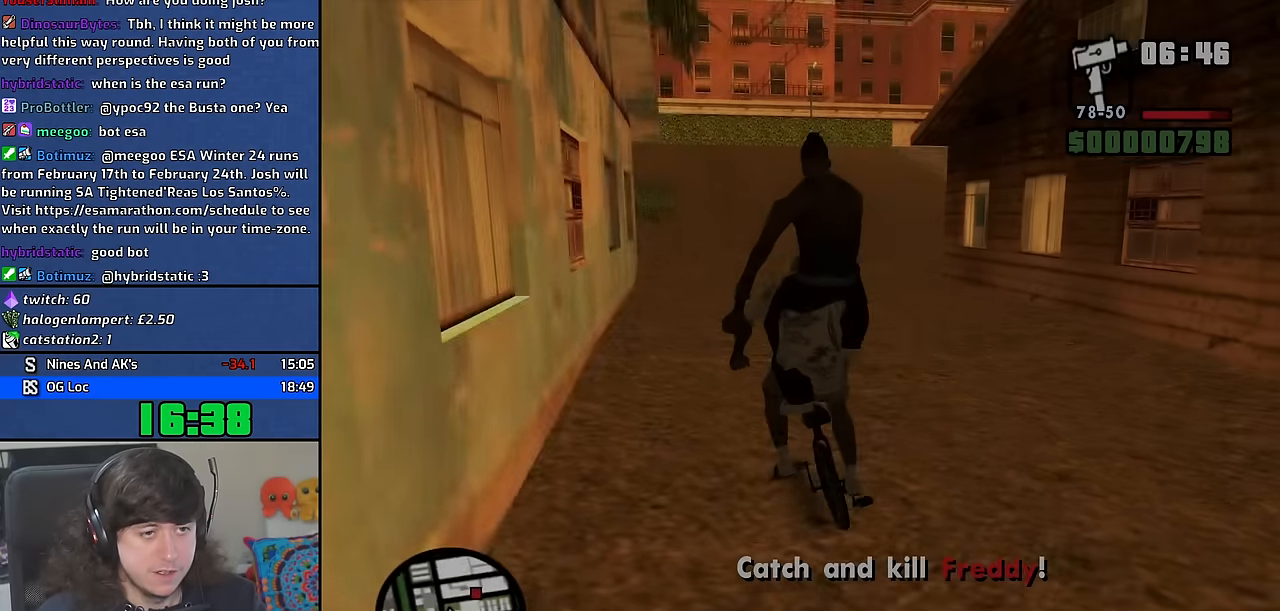
{"keys": ["d", "w"], "mouse": [], "events": [[67, "d", "down"], [83, "w", "down"], [150, "d", "up"], [150, "w", "up"], [267, "w", "down"], [283, "d", "down"], [333, "d", "up"], [333, "w", "up"], [450, "d", "down"], [450, "w", "down"]]}
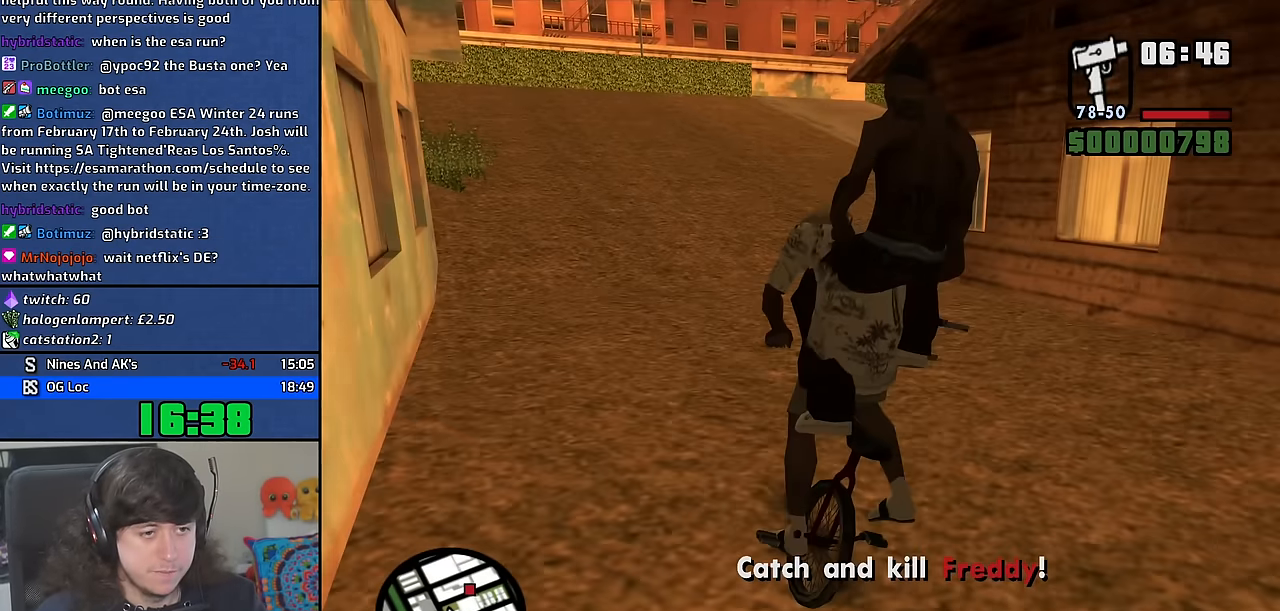
{"keys": [], "mouse": [], "events": [[17, "d", "up"], [17, "w", "up"], [150, "d", "down"], [150, "w", "down"], [200, "w", "up"], [217, "d", "up"], [333, "d", "down"], [333, "w", "down"], [400, "d", "up"], [400, "w", "up"]]}
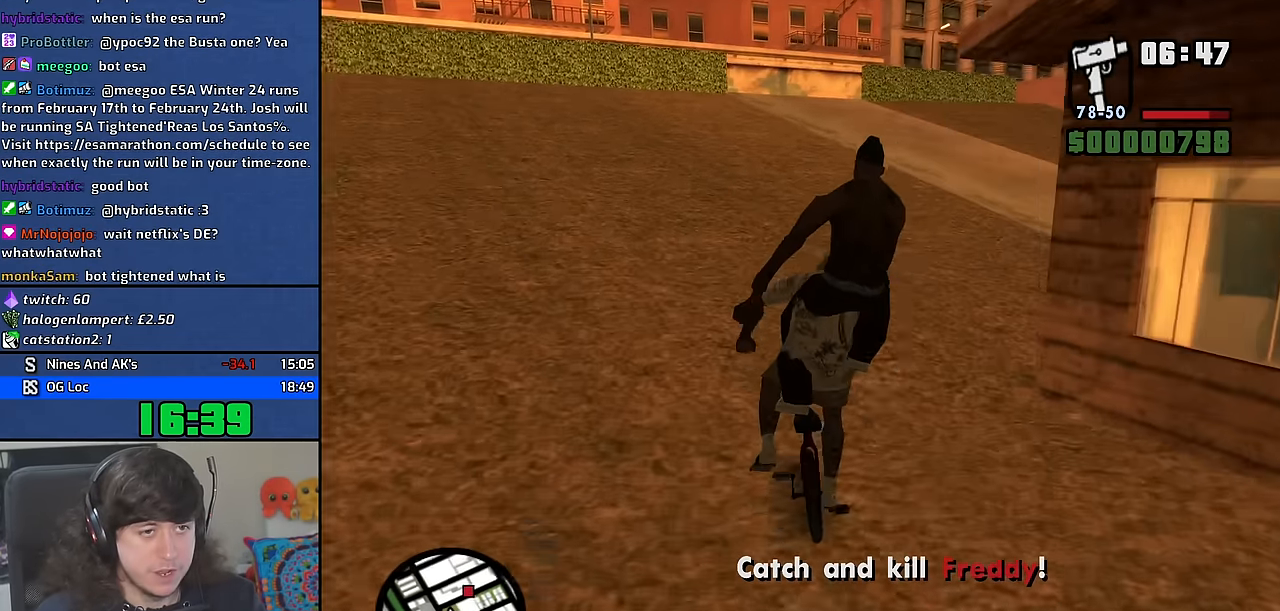
{"keys": ["w"], "mouse": [], "events": [[33, "w", "down"], [117, "w", "up"], [233, "w", "down"], [317, "d", "down"], [317, "w", "up"], [350, "d", "up"], [450, "w", "down"]]}
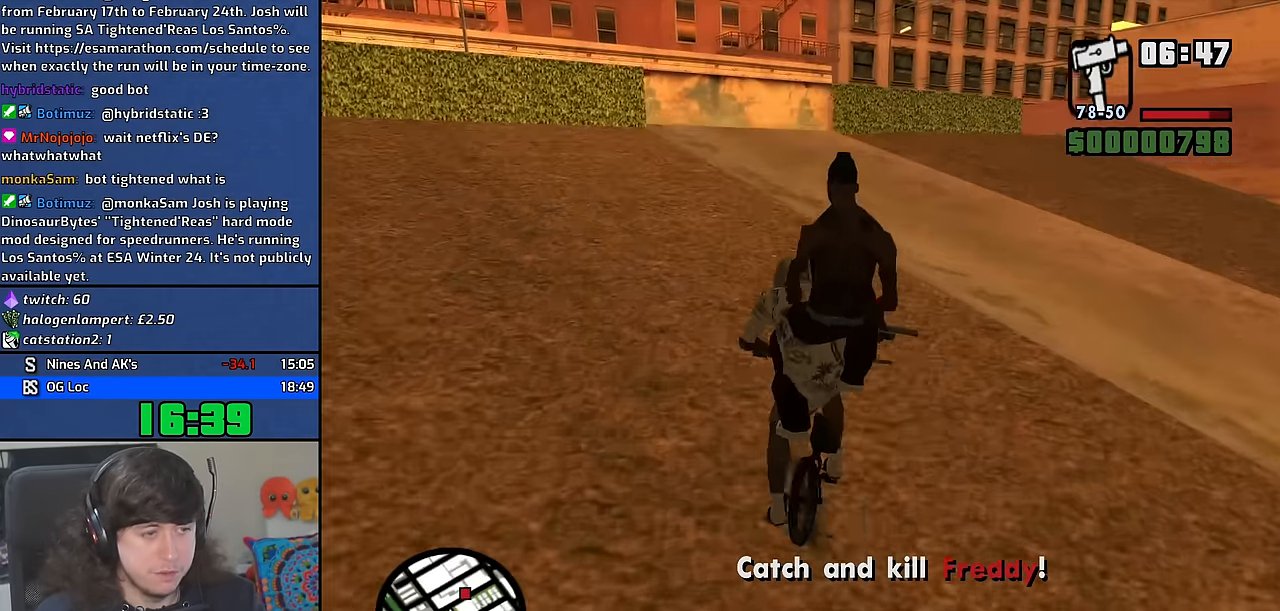
{"keys": ["d"], "mouse": [], "events": [[17, "w", "up"], [150, "w", "down"], [233, "w", "up"], [350, "w", "down"], [433, "w", "up"], [500, "d", "down"]]}
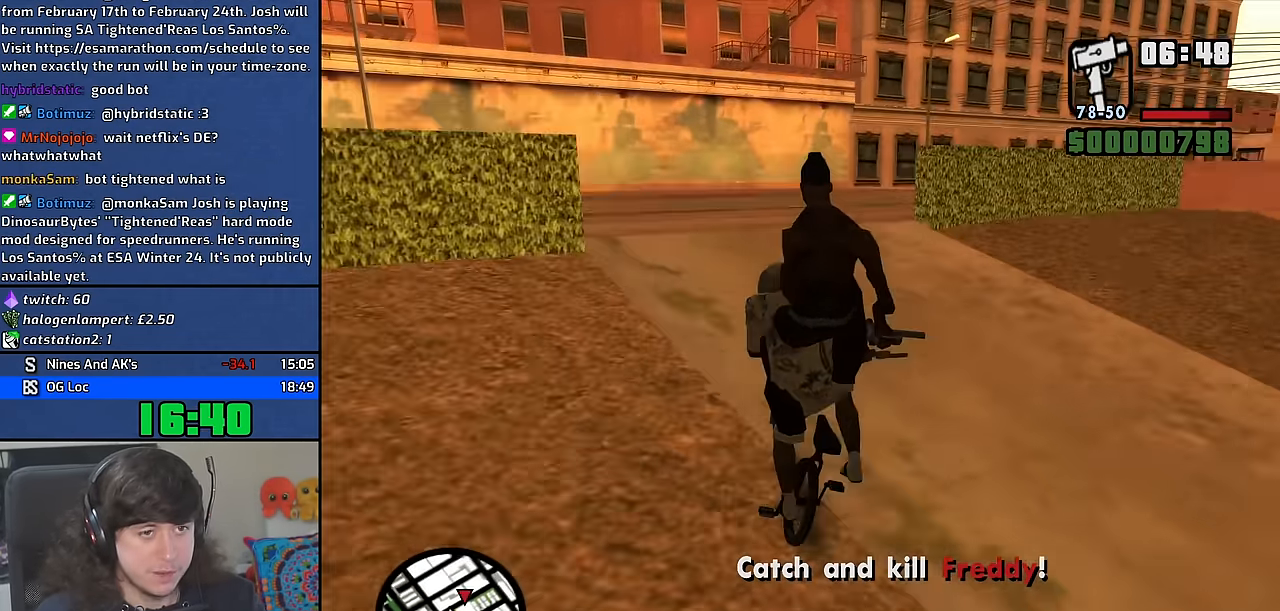
{"keys": ["w"], "mouse": [], "events": [[50, "w", "down"], [183, "w", "up"], [317, "w", "down"], [383, "d", "up"], [383, "w", "up"], [483, "w", "down"]]}